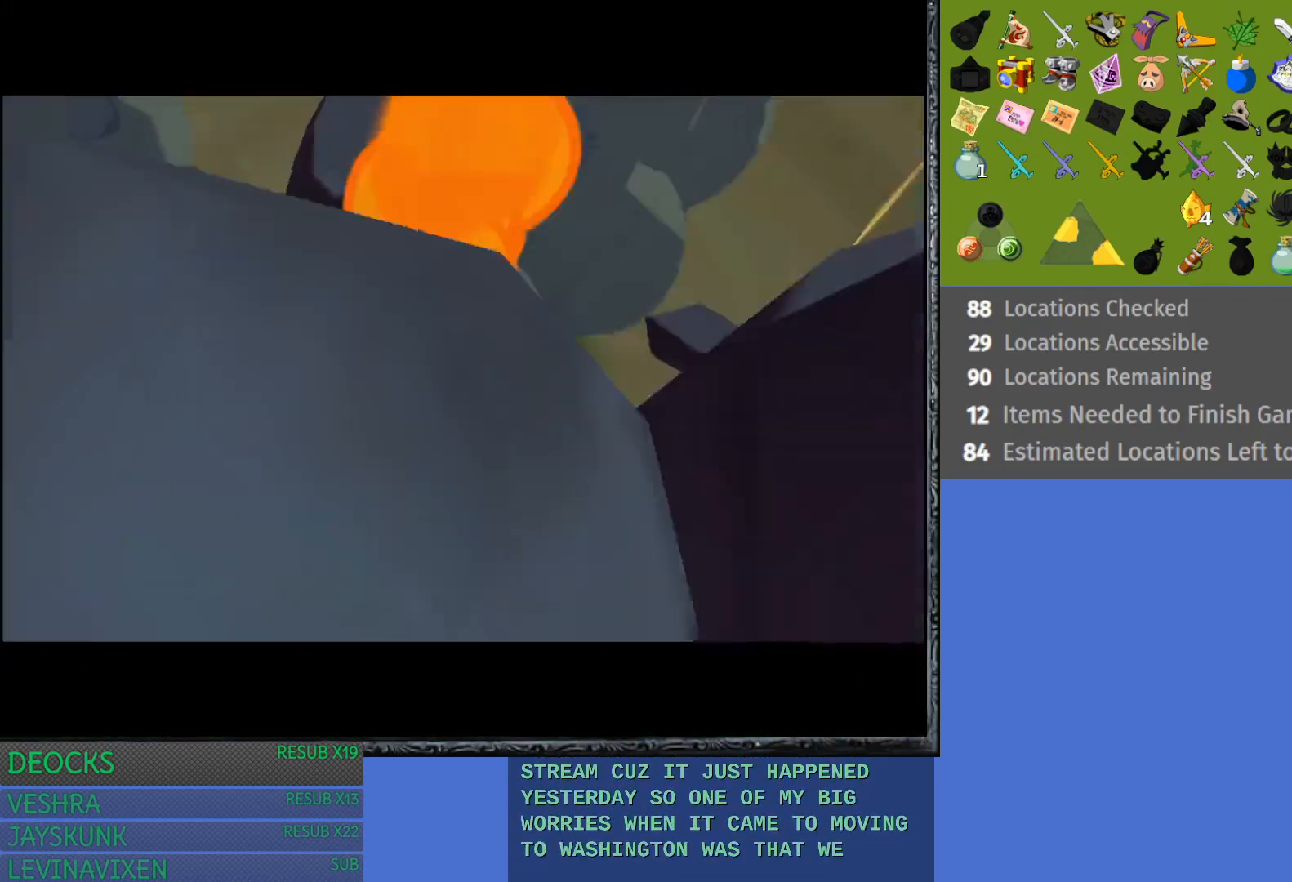
Gameplay with a controller (PlayStation layout); each line is a JSON object with the inputs held at the frame after it. "events" lists button and stick changes between this image and that frame as [ms after this image, input, new state], when the widget could be followed in between. Not read: L3 R3.
{"buttons": [], "left_stick": "center", "right_stick": "center", "events": [[367, "left_stick", "center"]]}
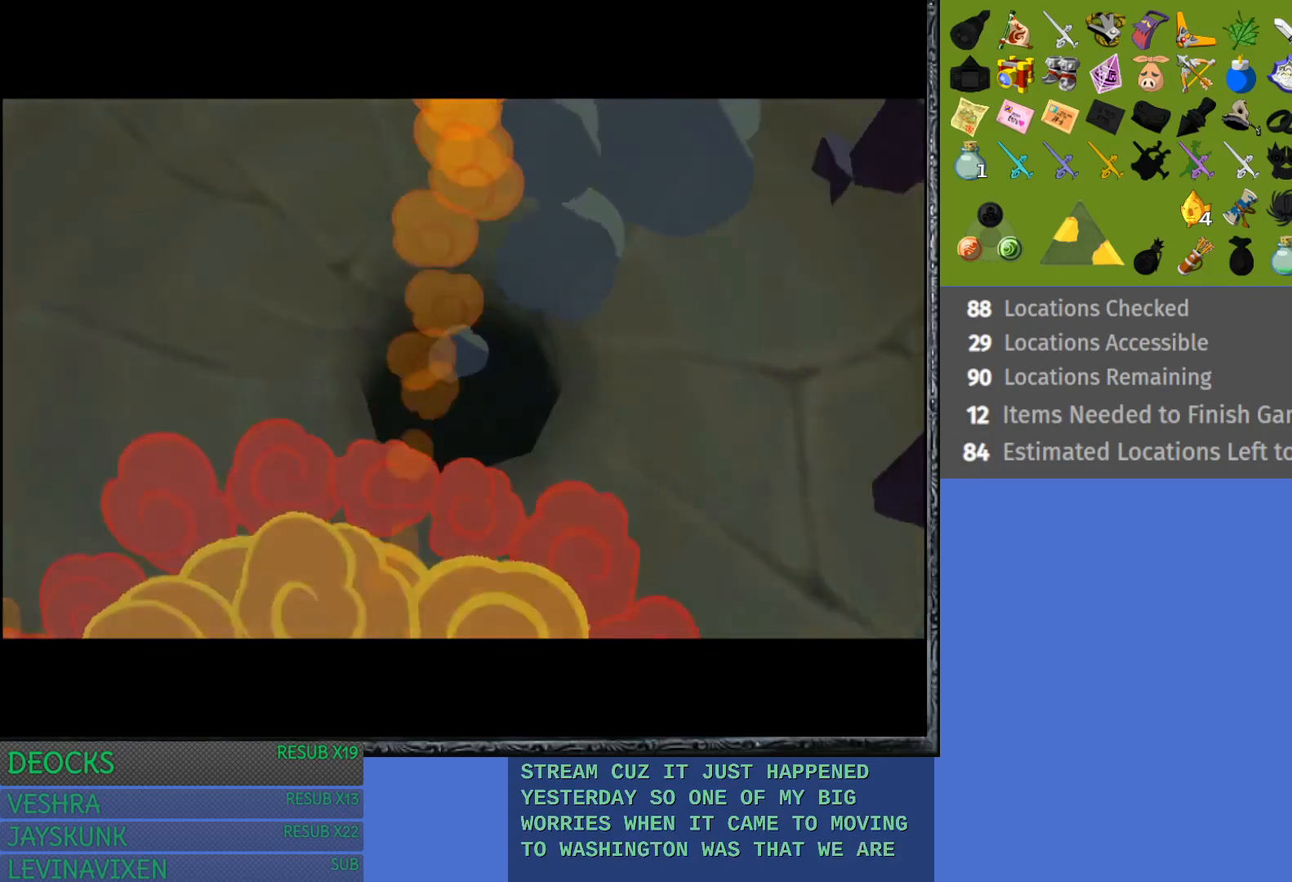
{"buttons": [], "left_stick": "center", "right_stick": "center", "events": []}
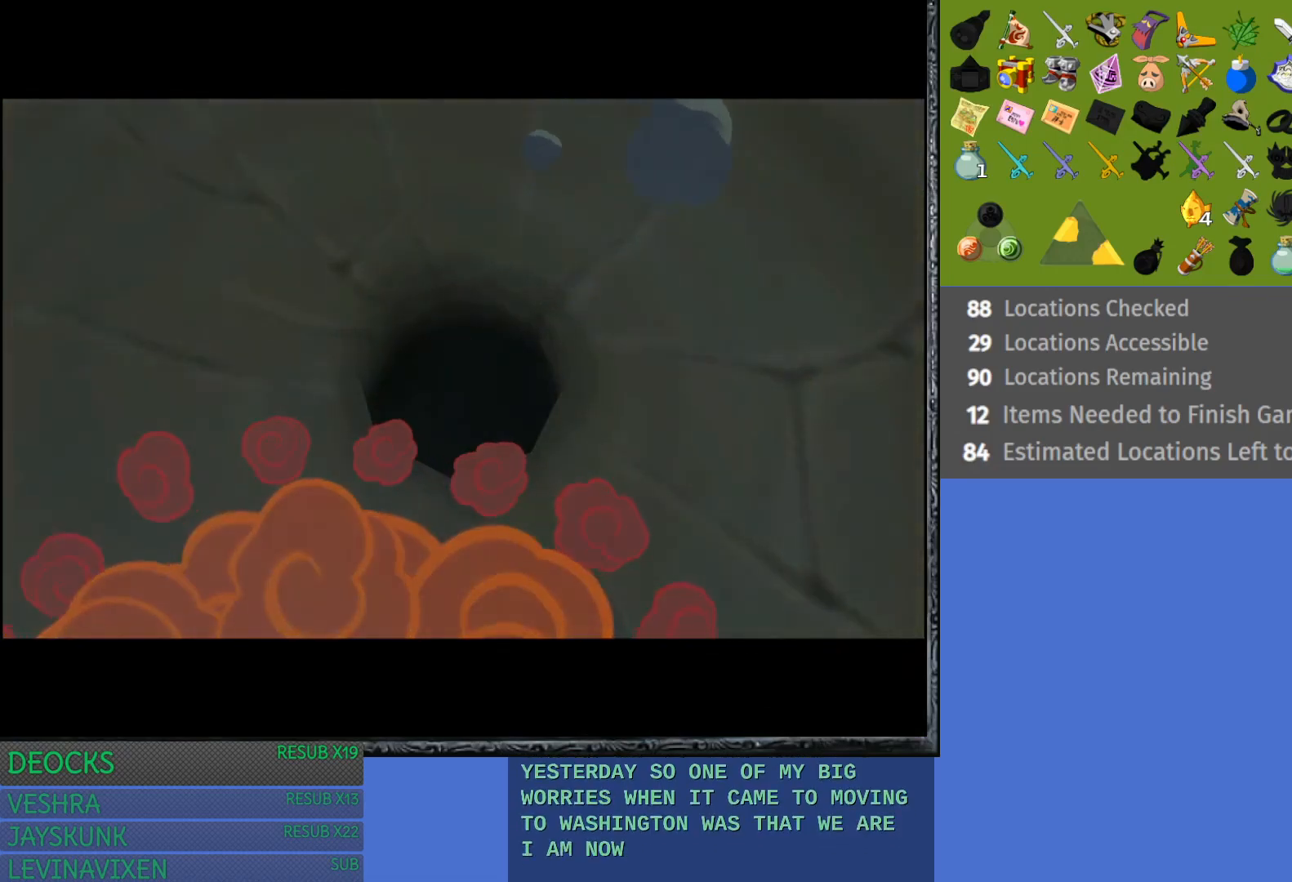
{"buttons": [], "left_stick": "center", "right_stick": "center", "events": []}
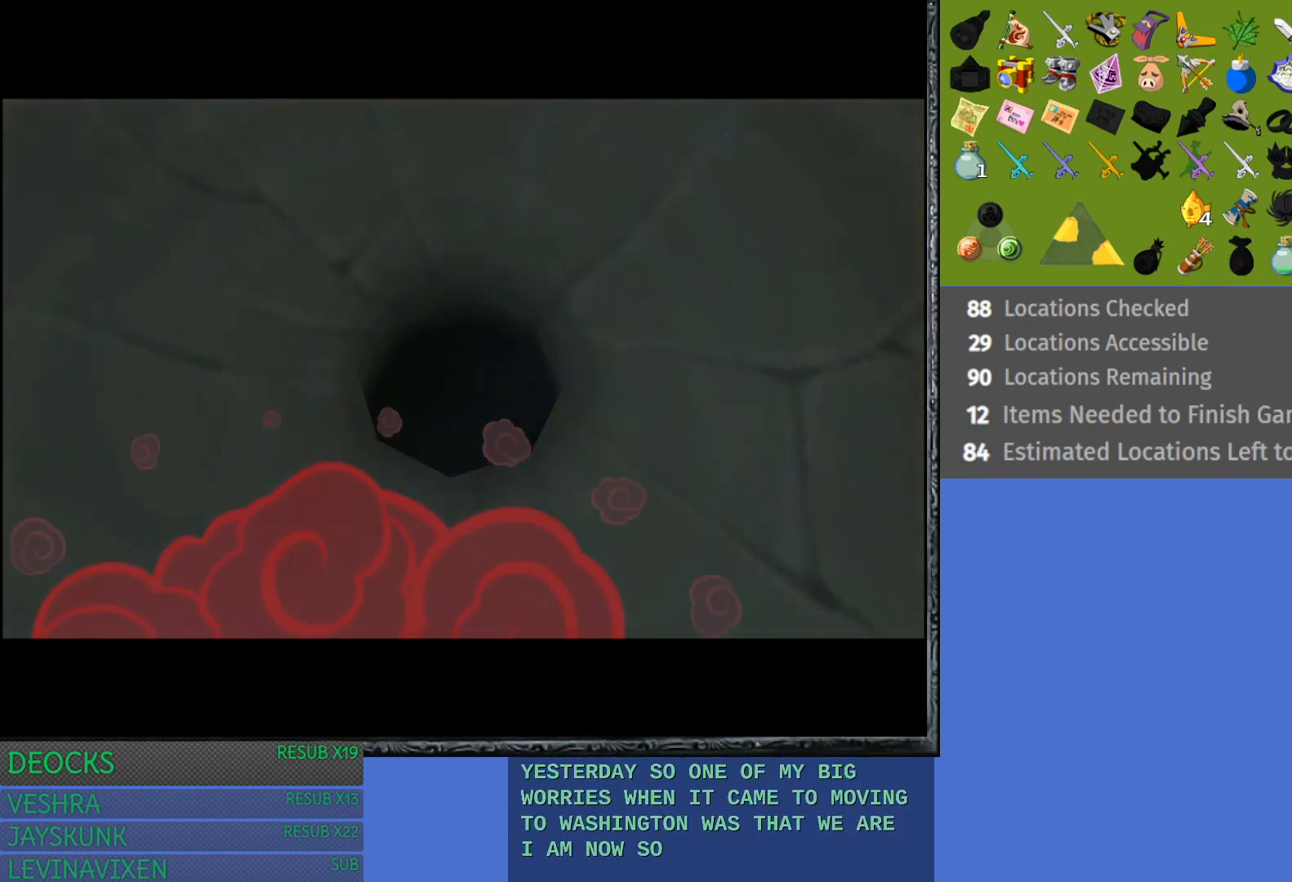
{"buttons": [], "left_stick": "center", "right_stick": "center", "events": []}
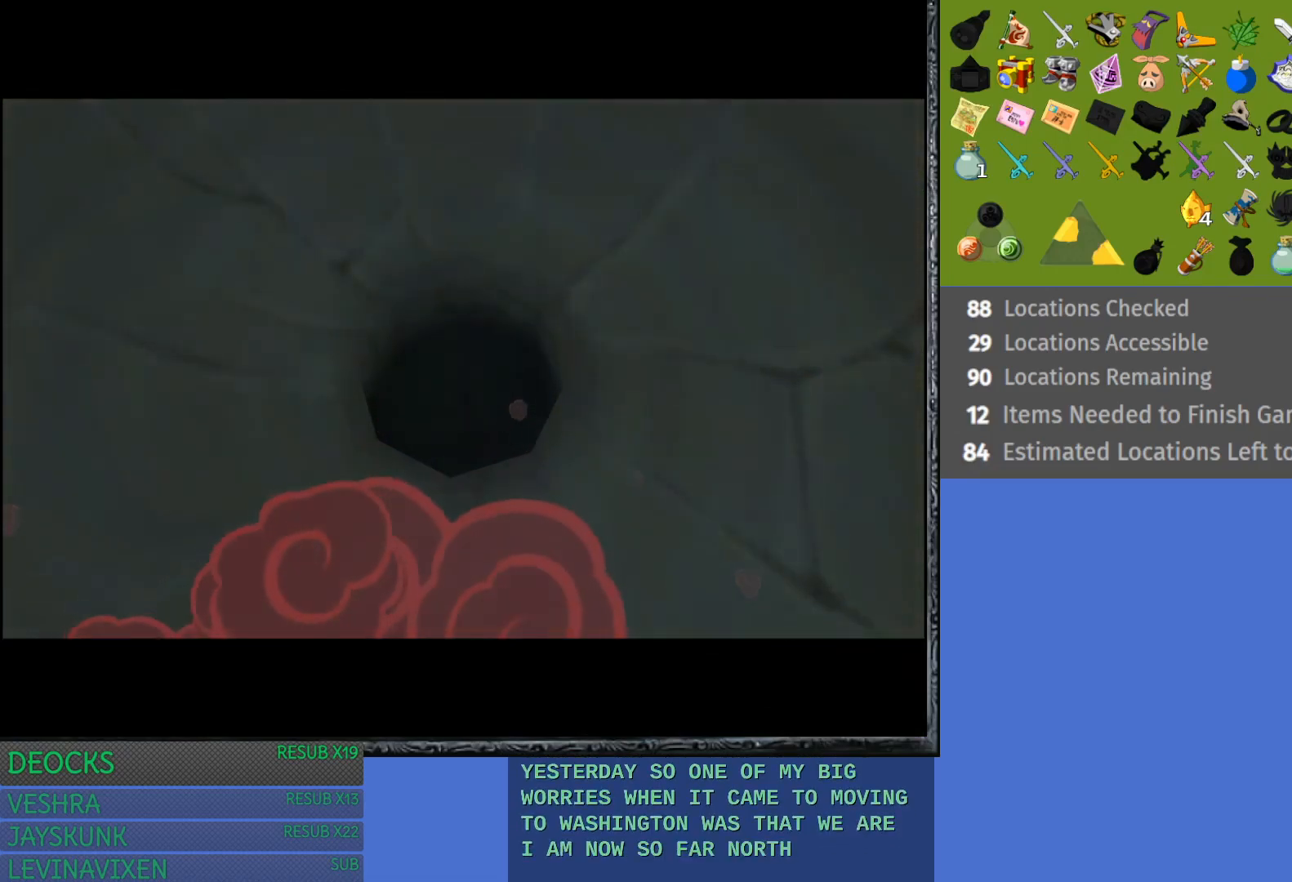
{"buttons": [], "left_stick": "up", "right_stick": "center", "events": [[67, "left_stick", "up"]]}
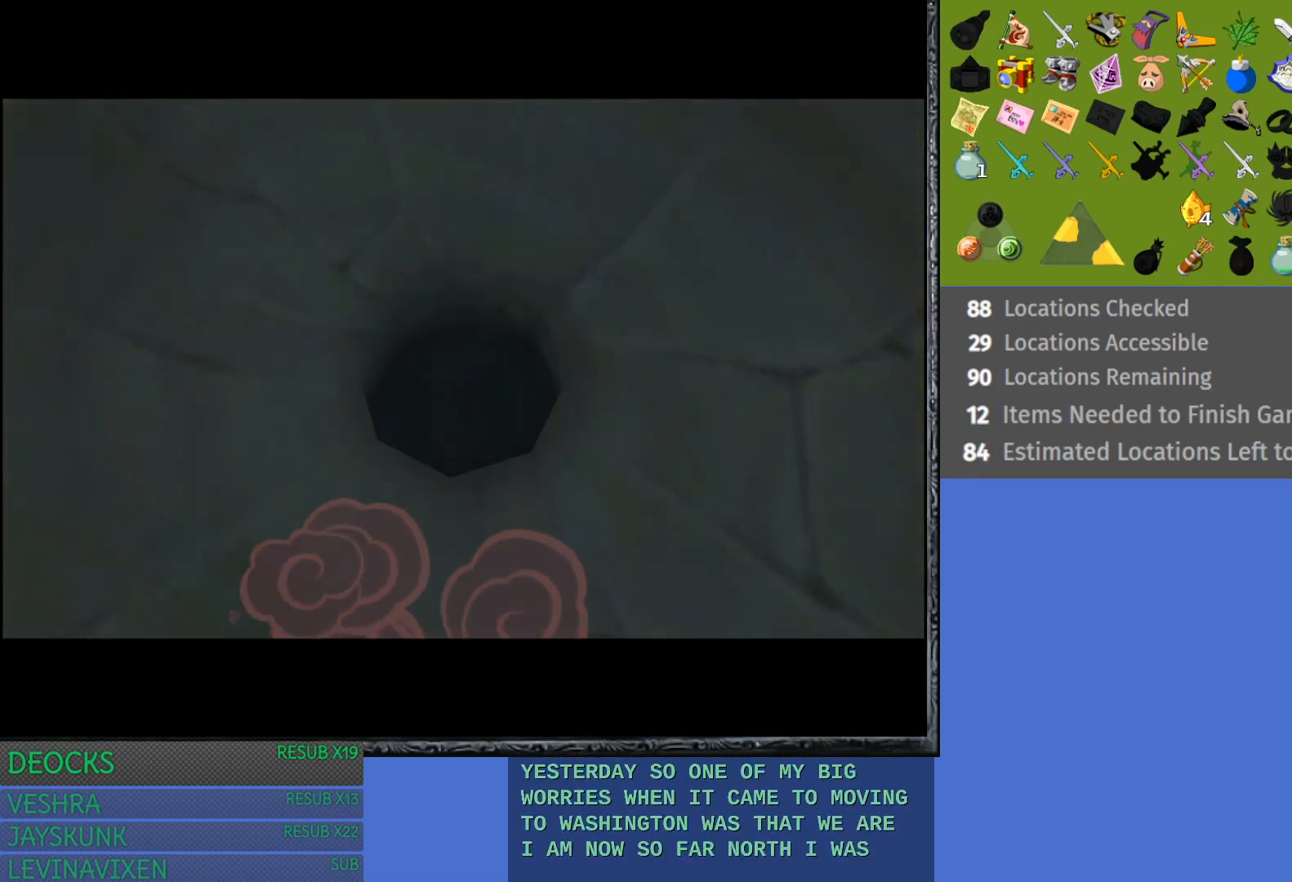
{"buttons": [], "left_stick": "up", "right_stick": "center", "events": [[317, "left_stick", "up-right"], [500, "left_stick", "up"]]}
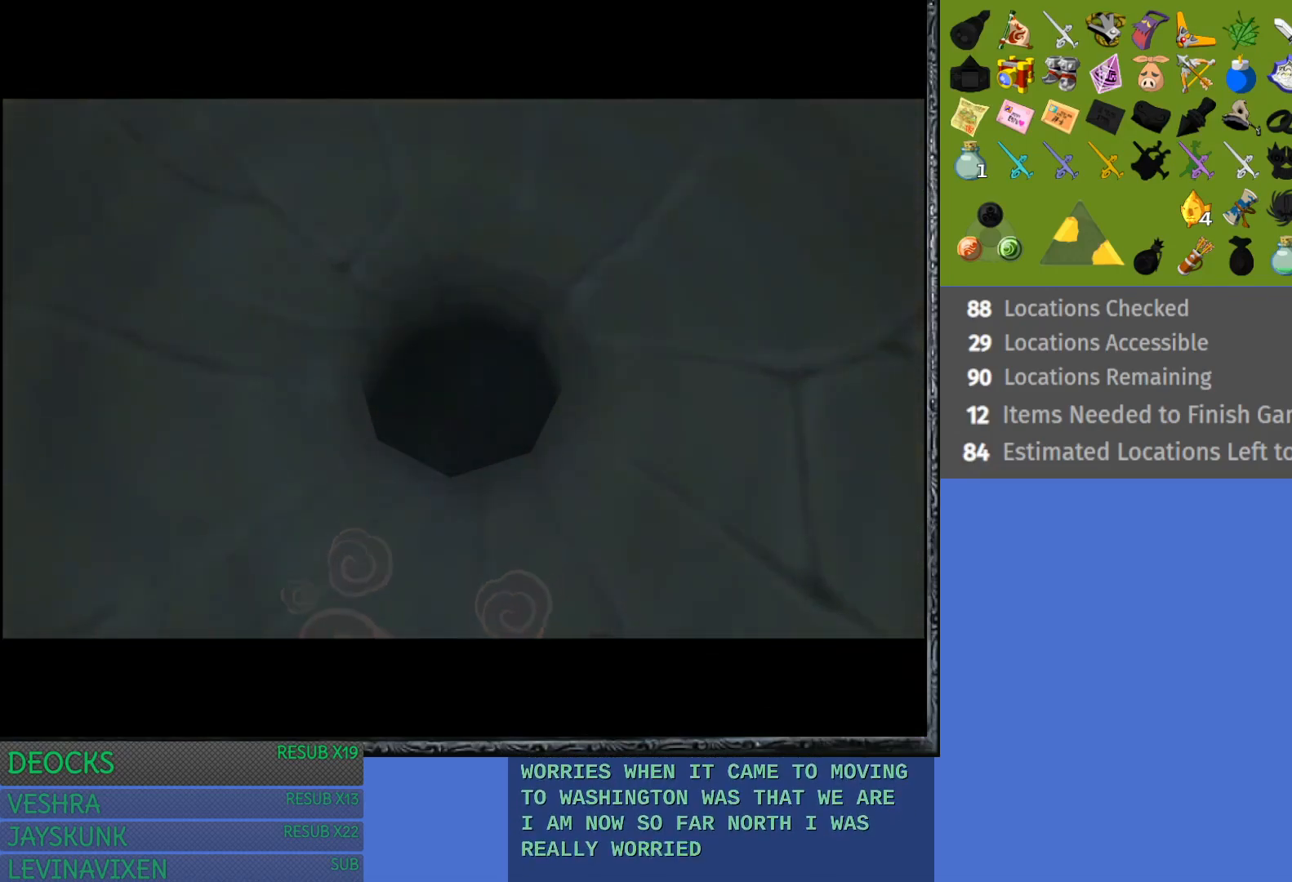
{"buttons": [], "left_stick": "up", "right_stick": "center", "events": []}
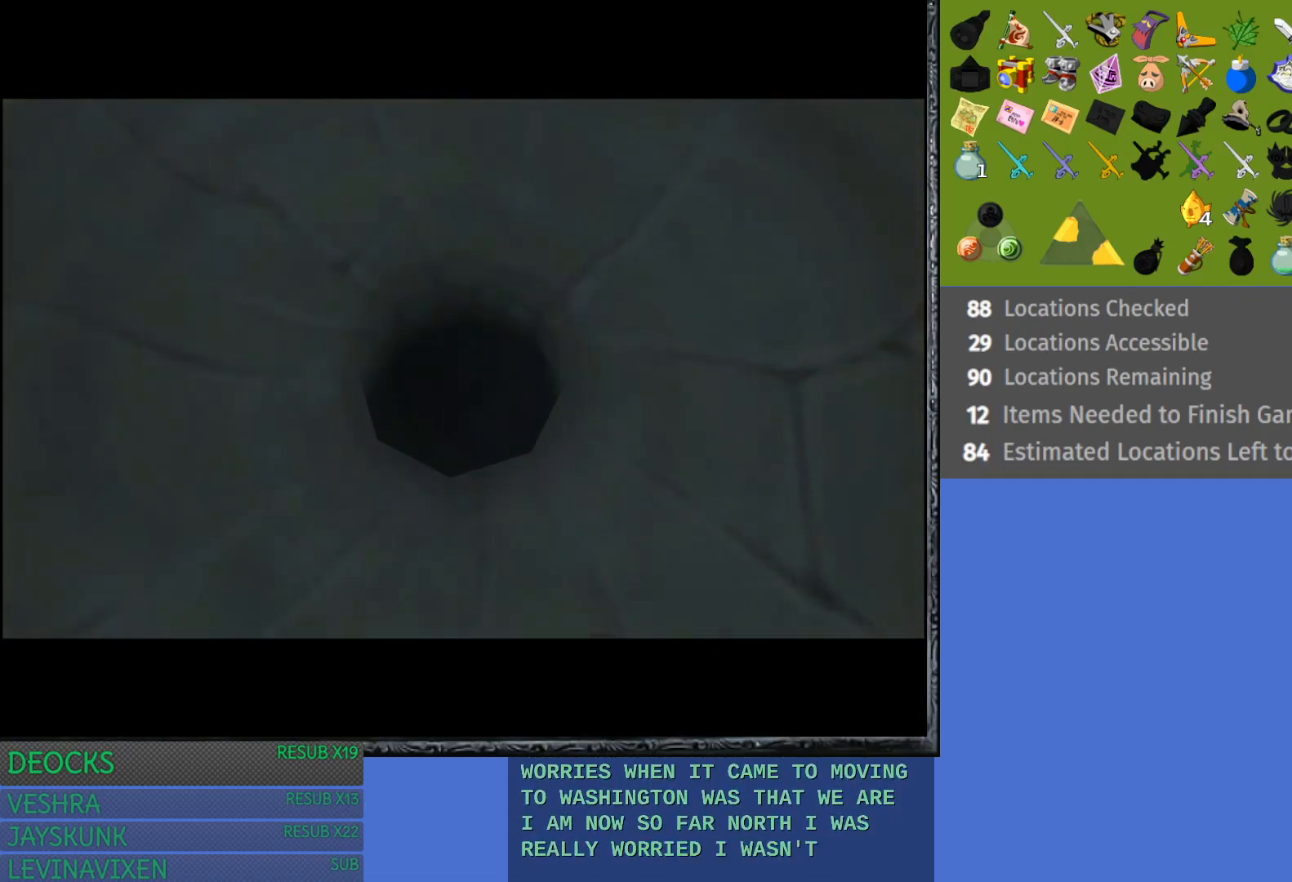
{"buttons": [], "left_stick": "up", "right_stick": "center", "events": []}
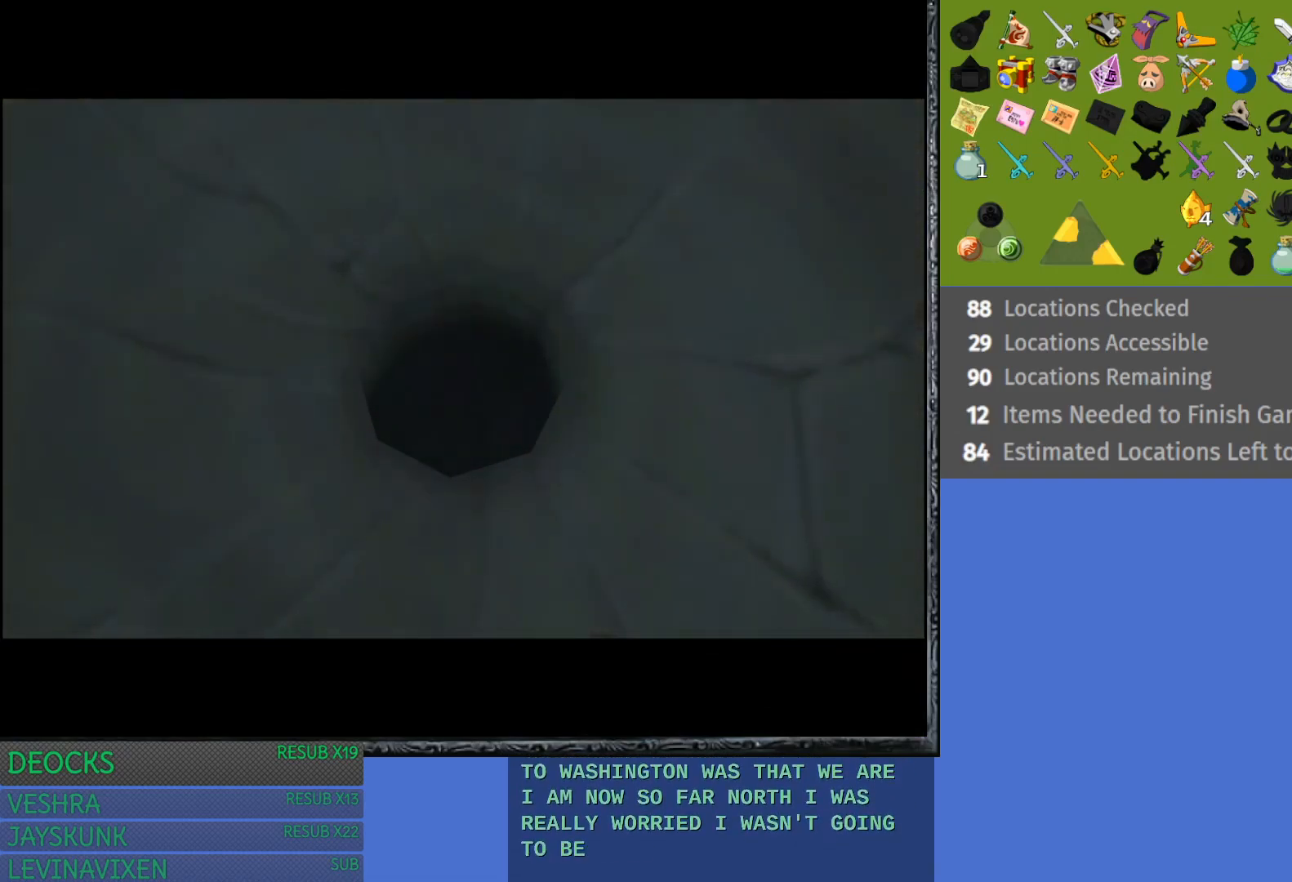
{"buttons": [], "left_stick": "center", "right_stick": "center", "events": [[333, "left_stick", "center"]]}
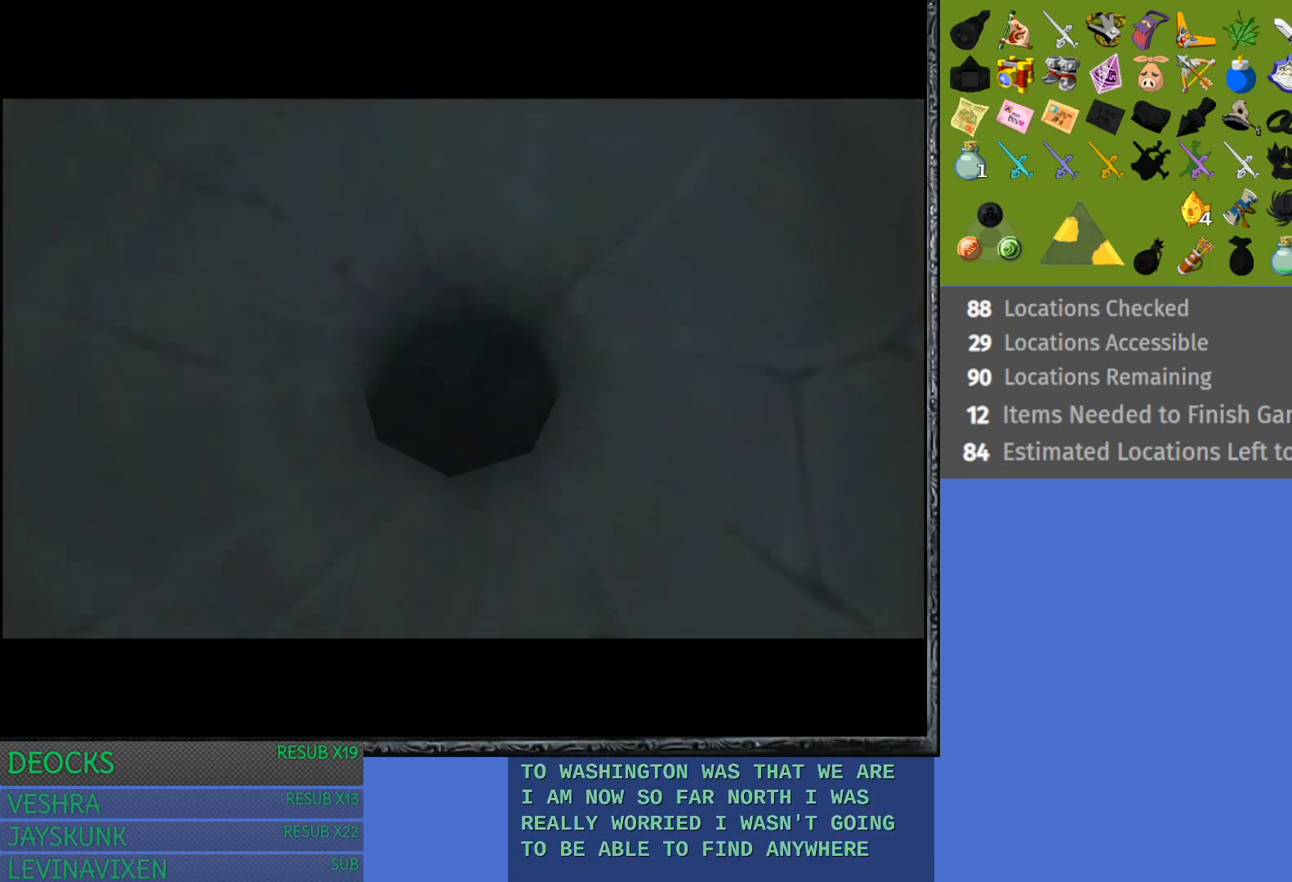
{"buttons": [], "left_stick": "center", "right_stick": "center", "events": []}
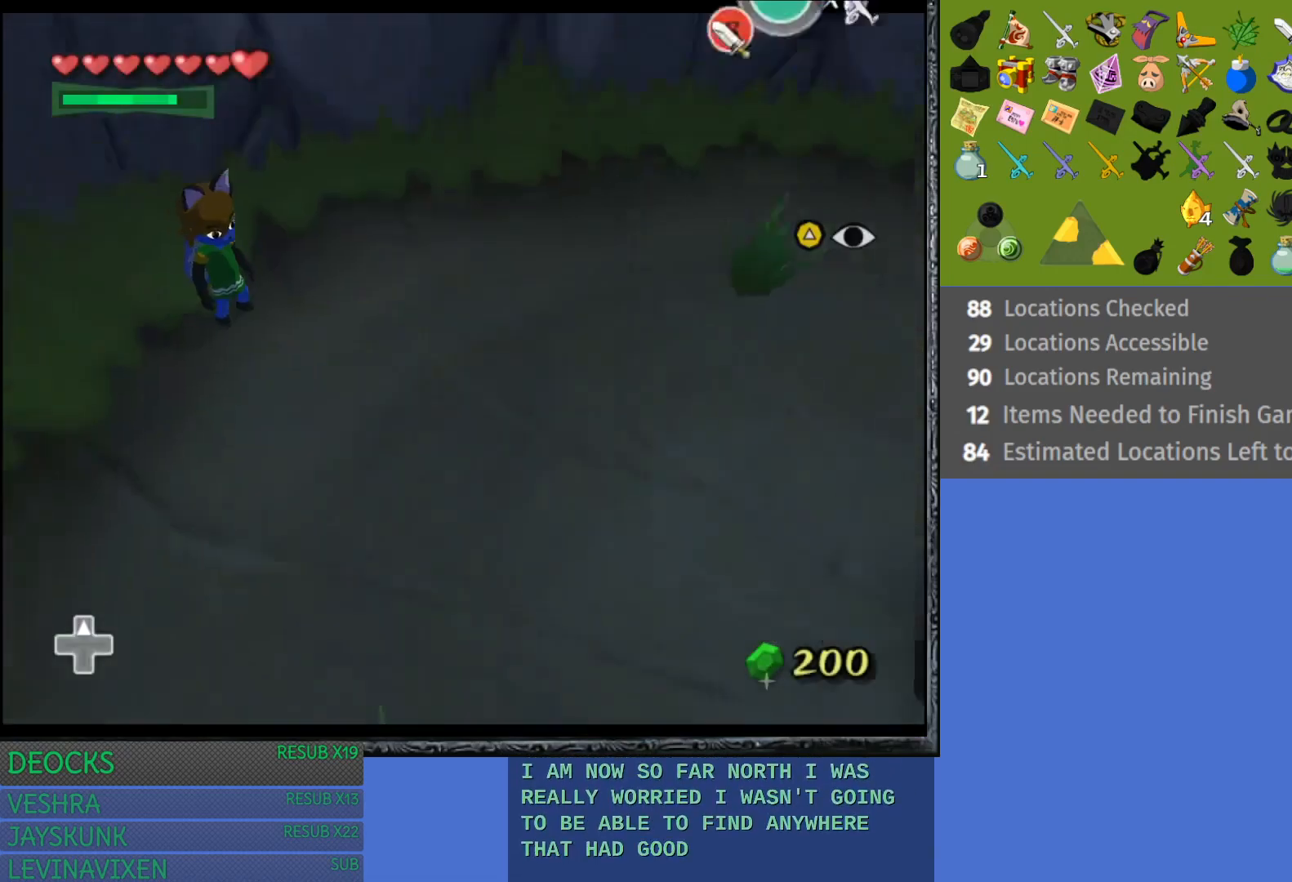
{"buttons": [], "left_stick": "right", "right_stick": "center", "events": [[250, "left_stick", "right"]]}
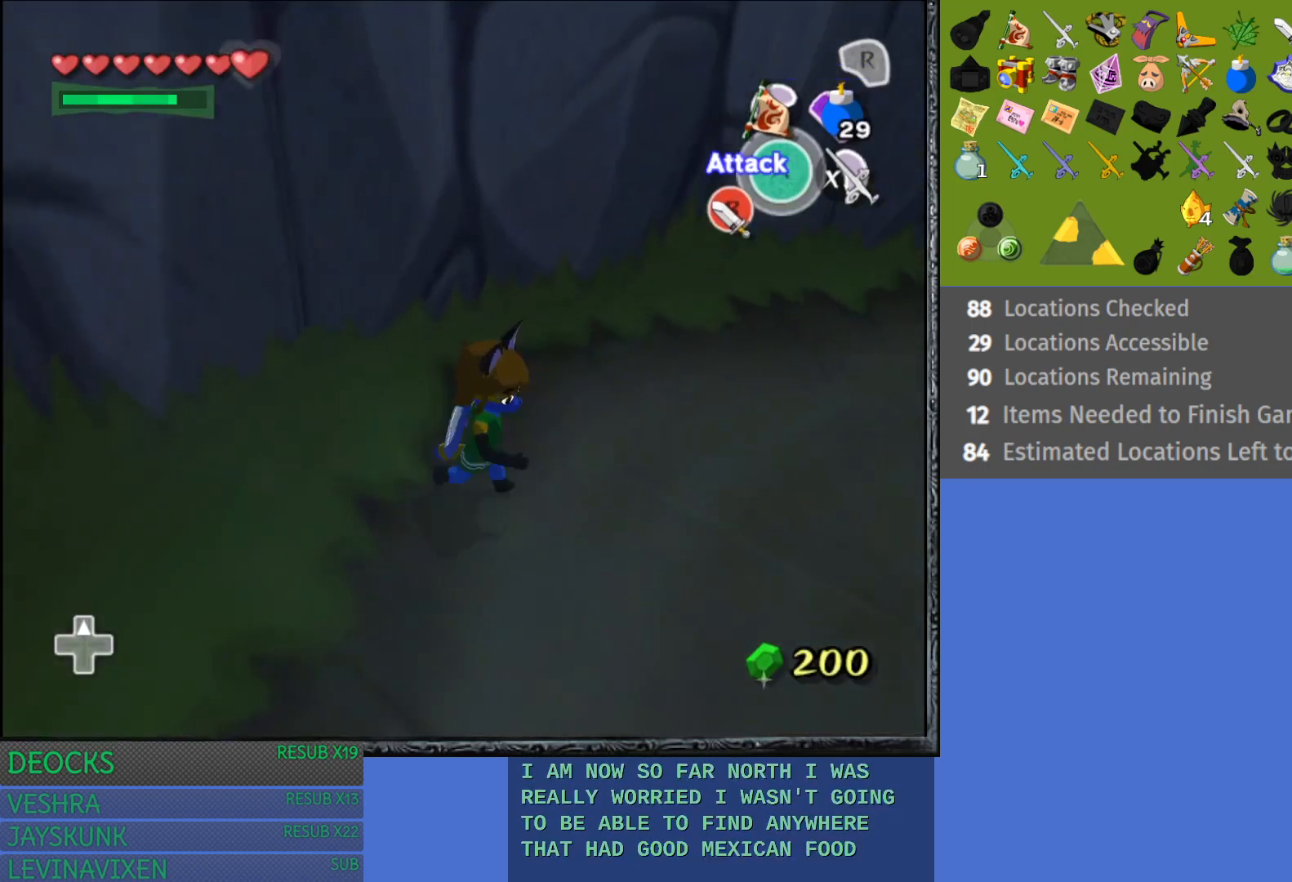
{"buttons": [], "left_stick": "right", "right_stick": "center", "events": []}
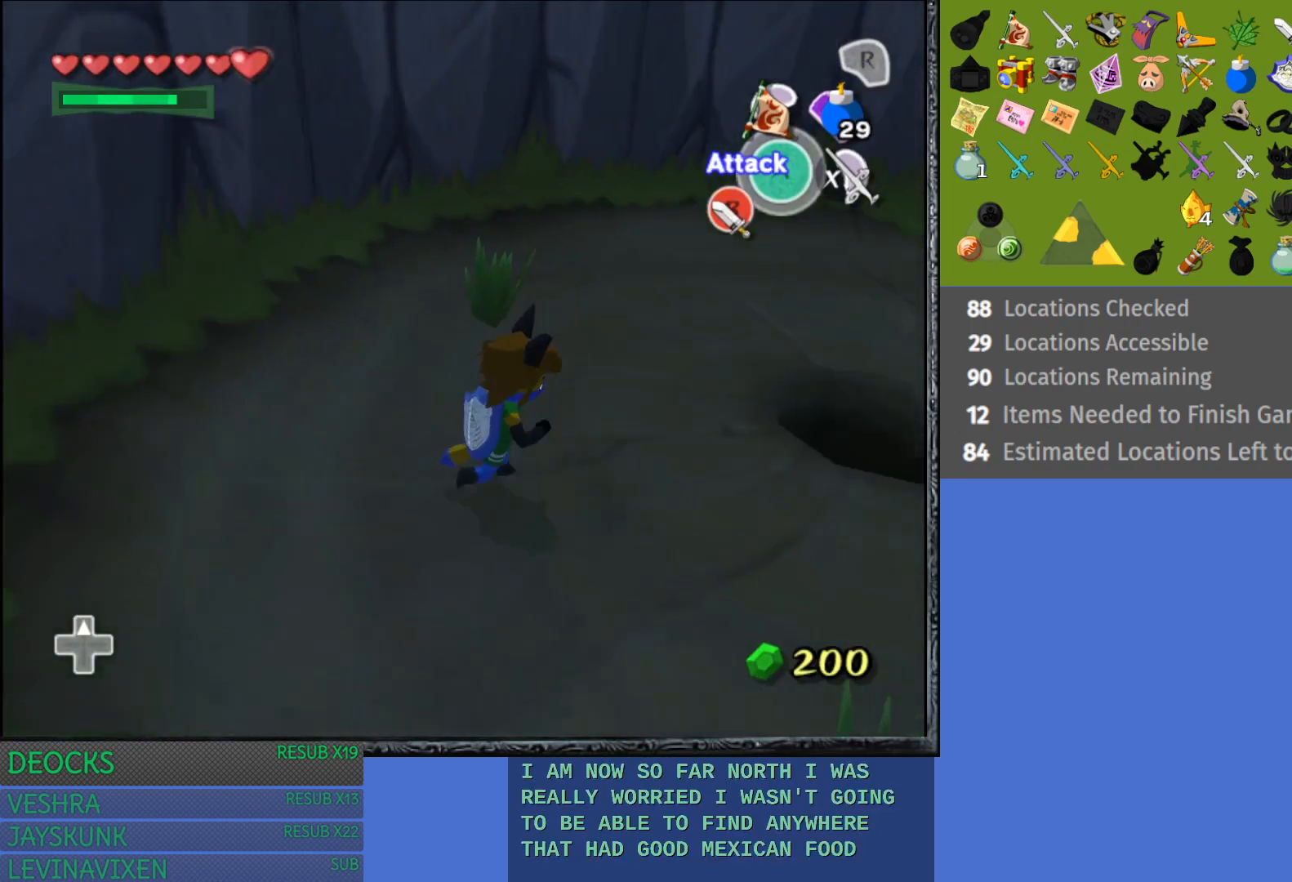
{"buttons": [], "left_stick": "up", "right_stick": "center", "events": [[267, "left_stick", "up-right"], [433, "left_stick", "up"]]}
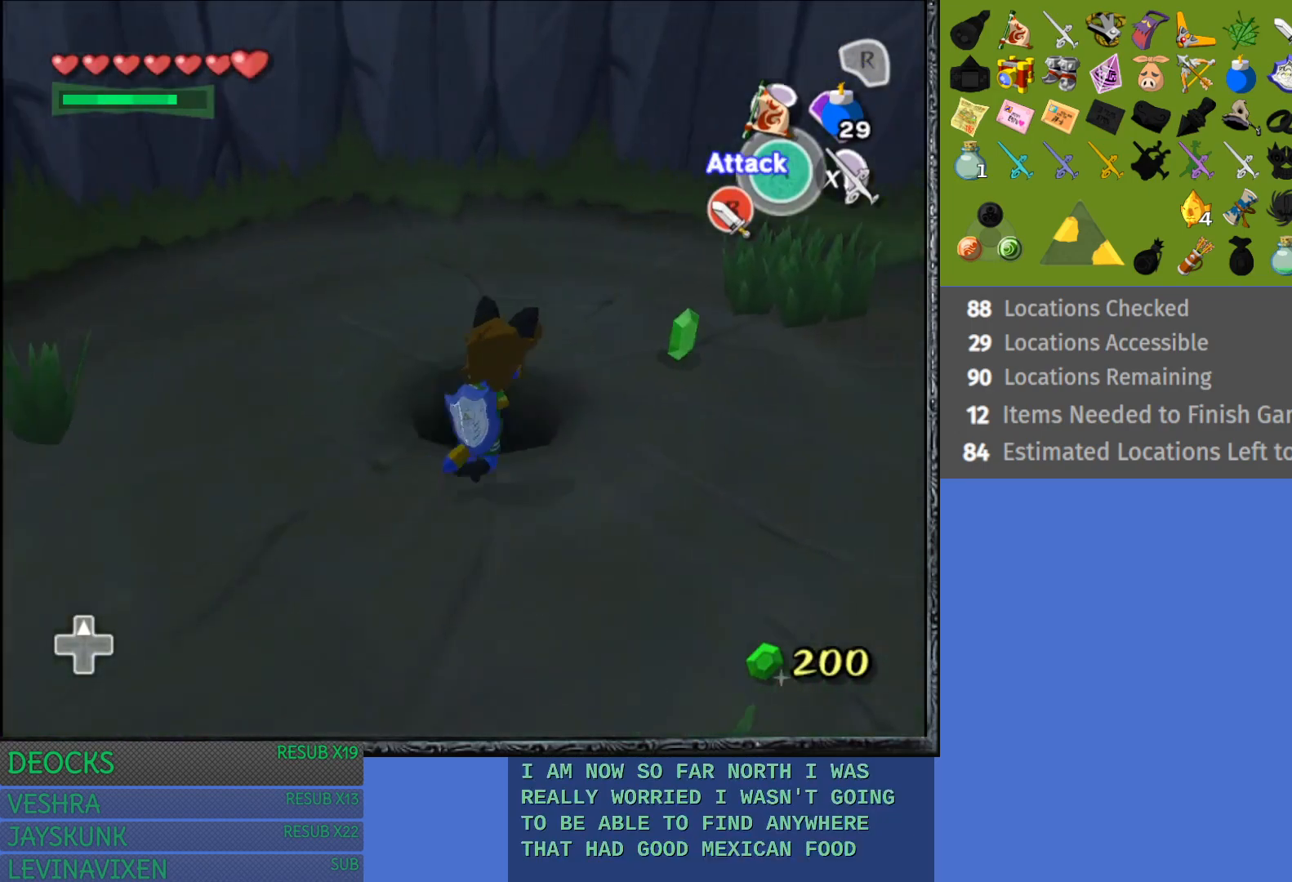
{"buttons": [], "left_stick": "center", "right_stick": "center", "events": [[150, "left_stick", "center"]]}
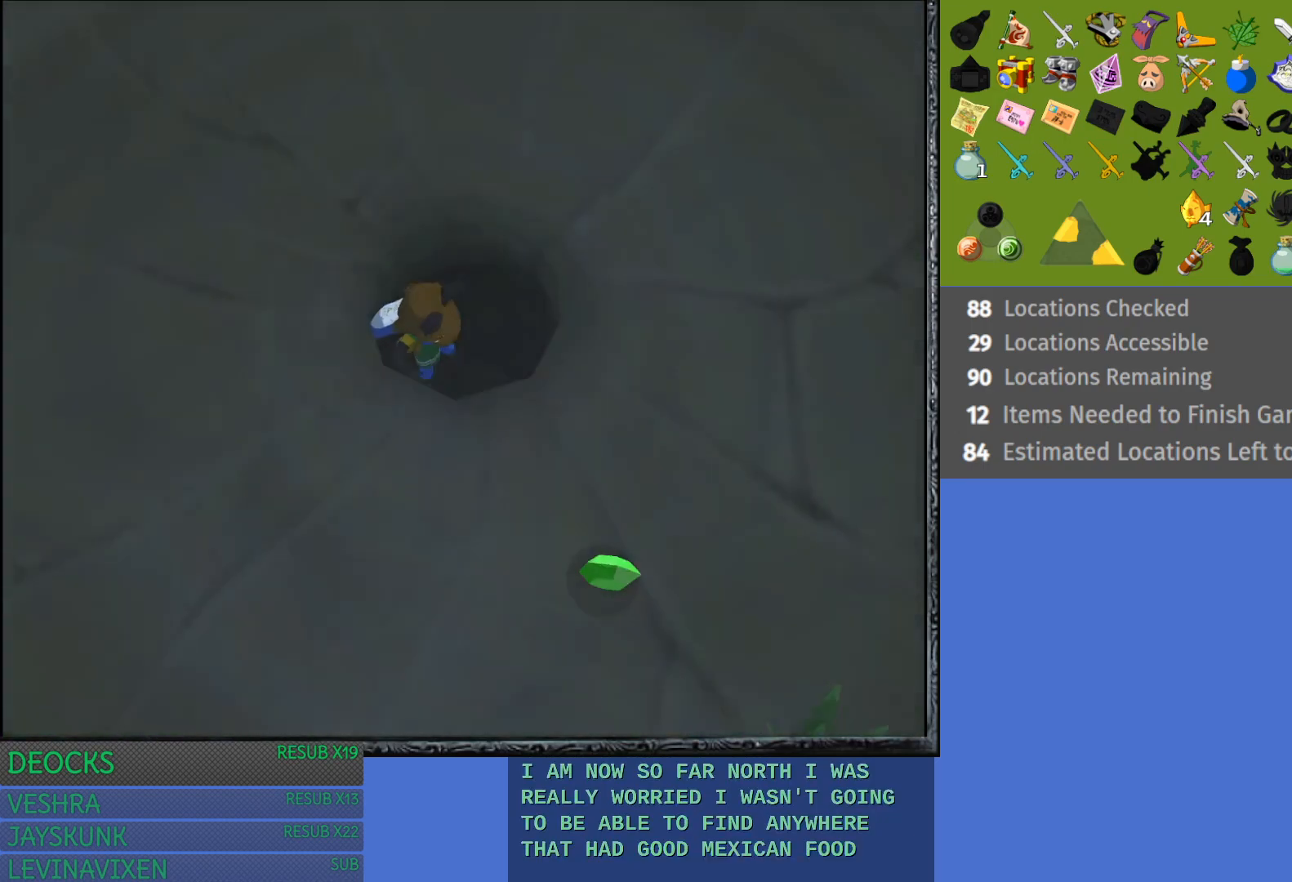
{"buttons": [], "left_stick": "center", "right_stick": "center", "events": []}
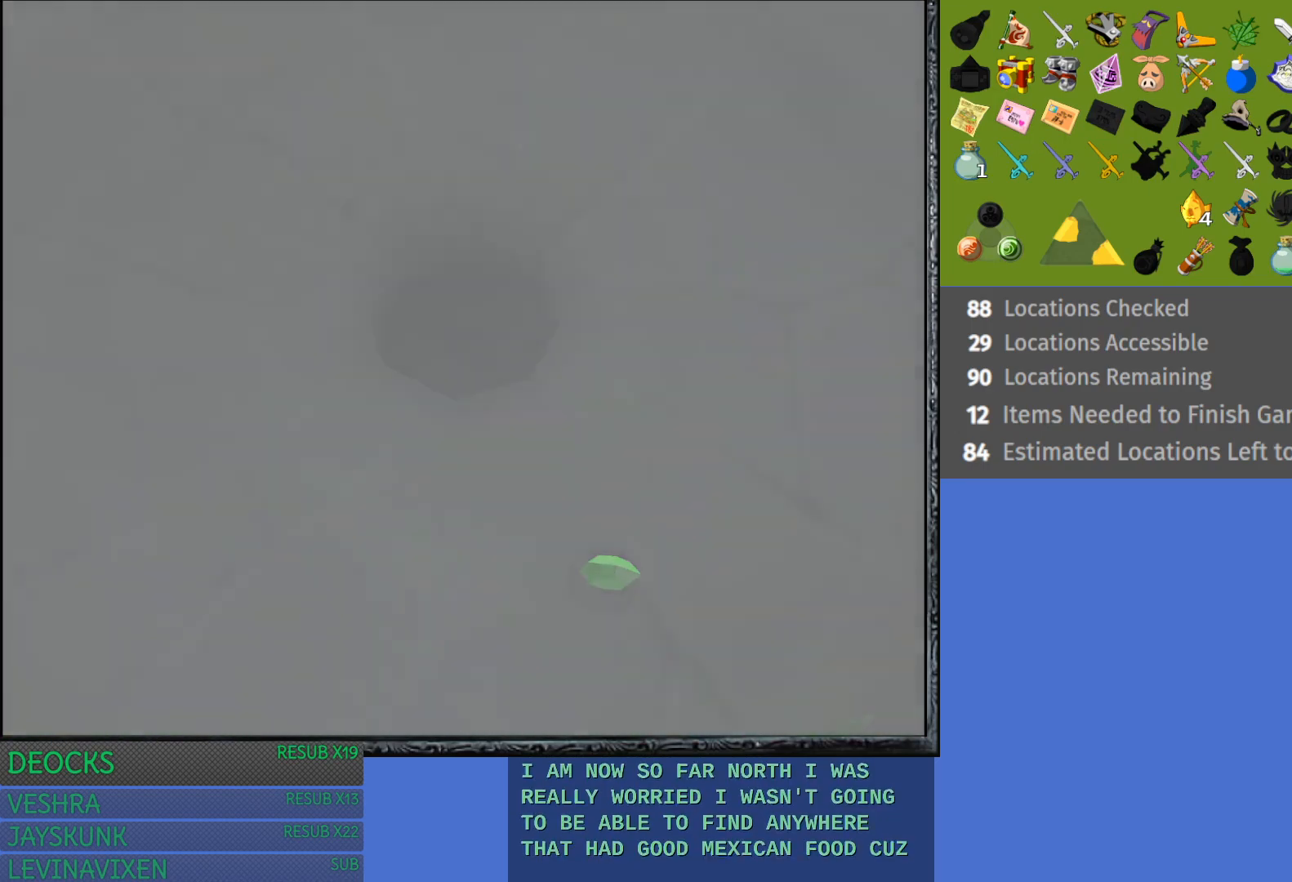
{"buttons": [], "left_stick": "center", "right_stick": "center", "events": []}
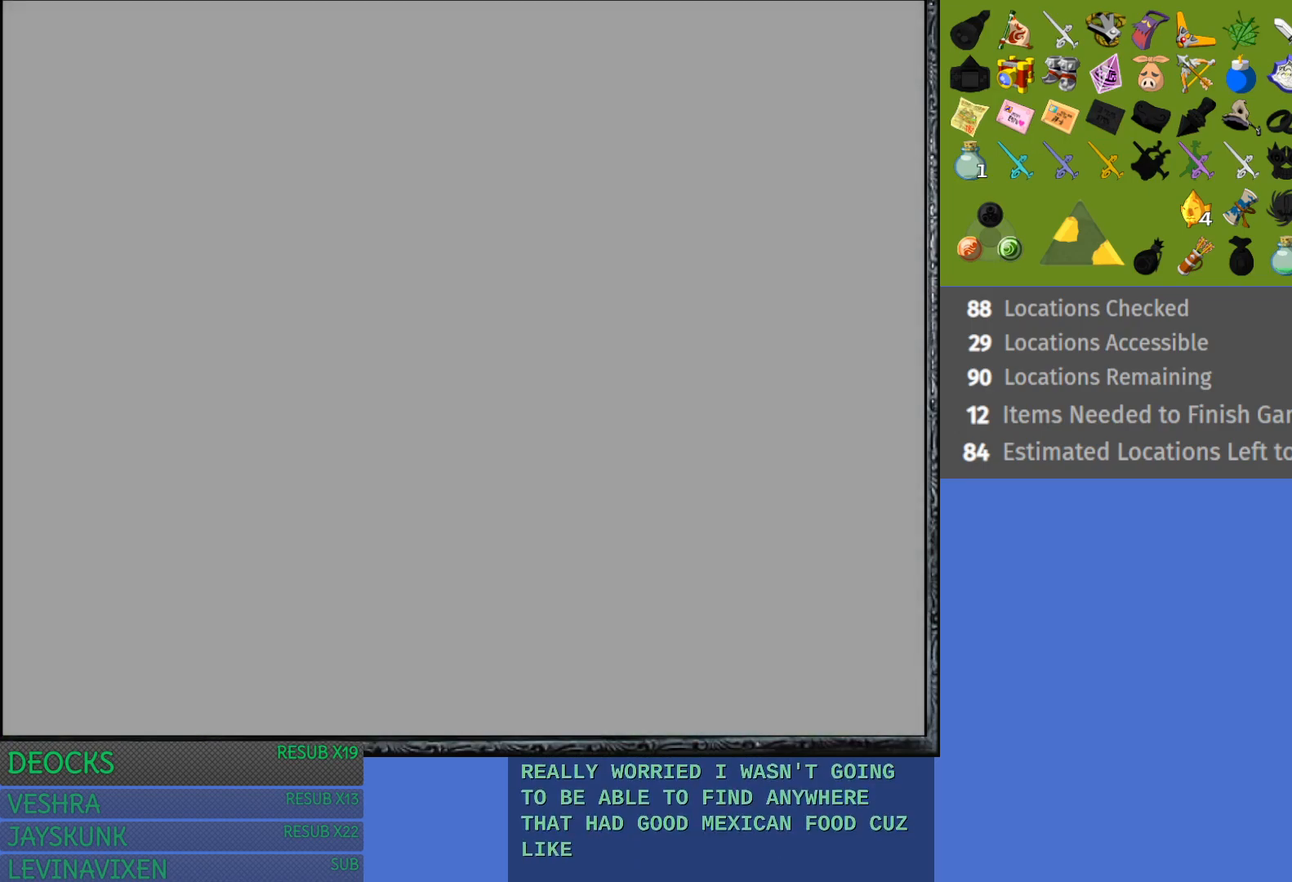
{"buttons": [], "left_stick": "center", "right_stick": "center", "events": []}
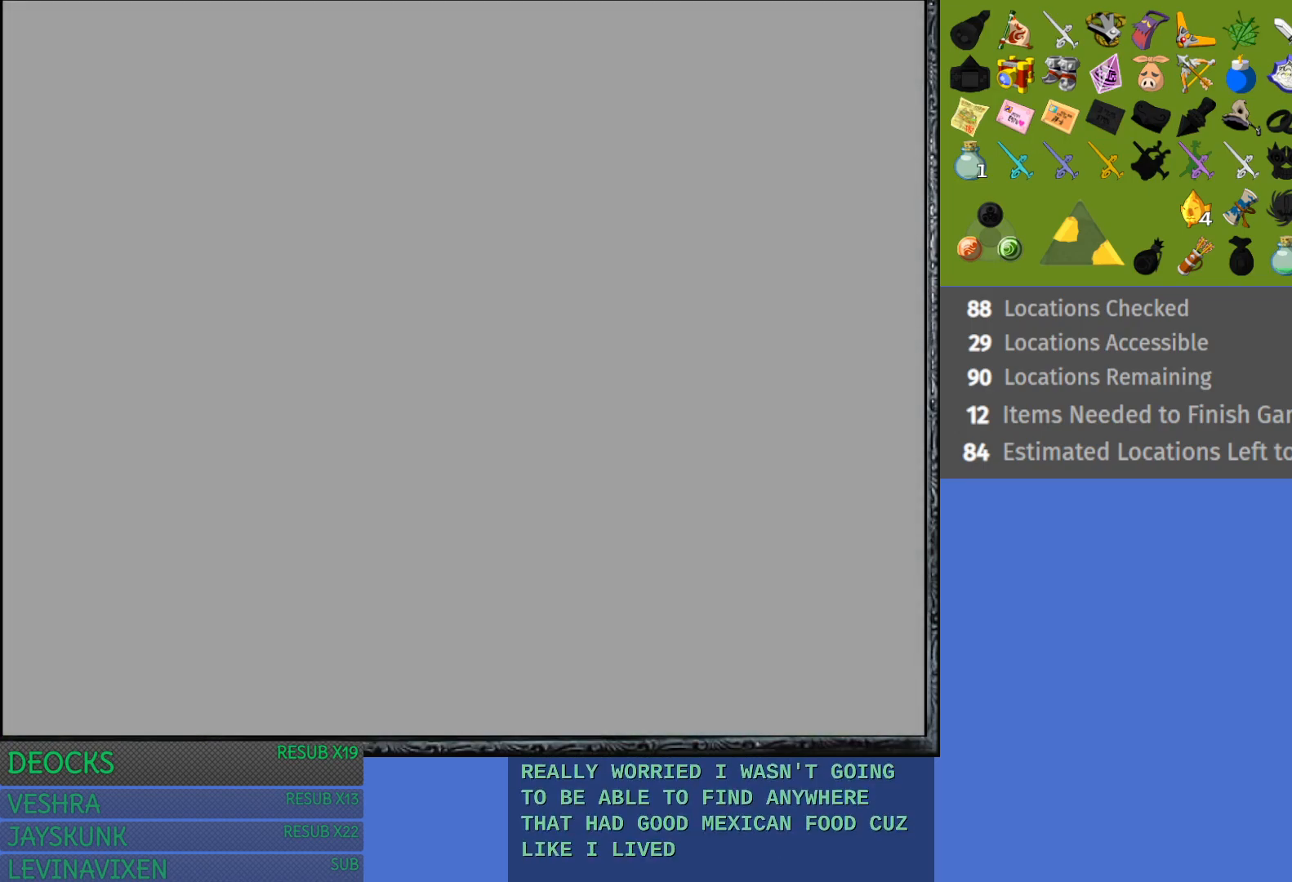
{"buttons": [], "left_stick": "center", "right_stick": "center", "events": []}
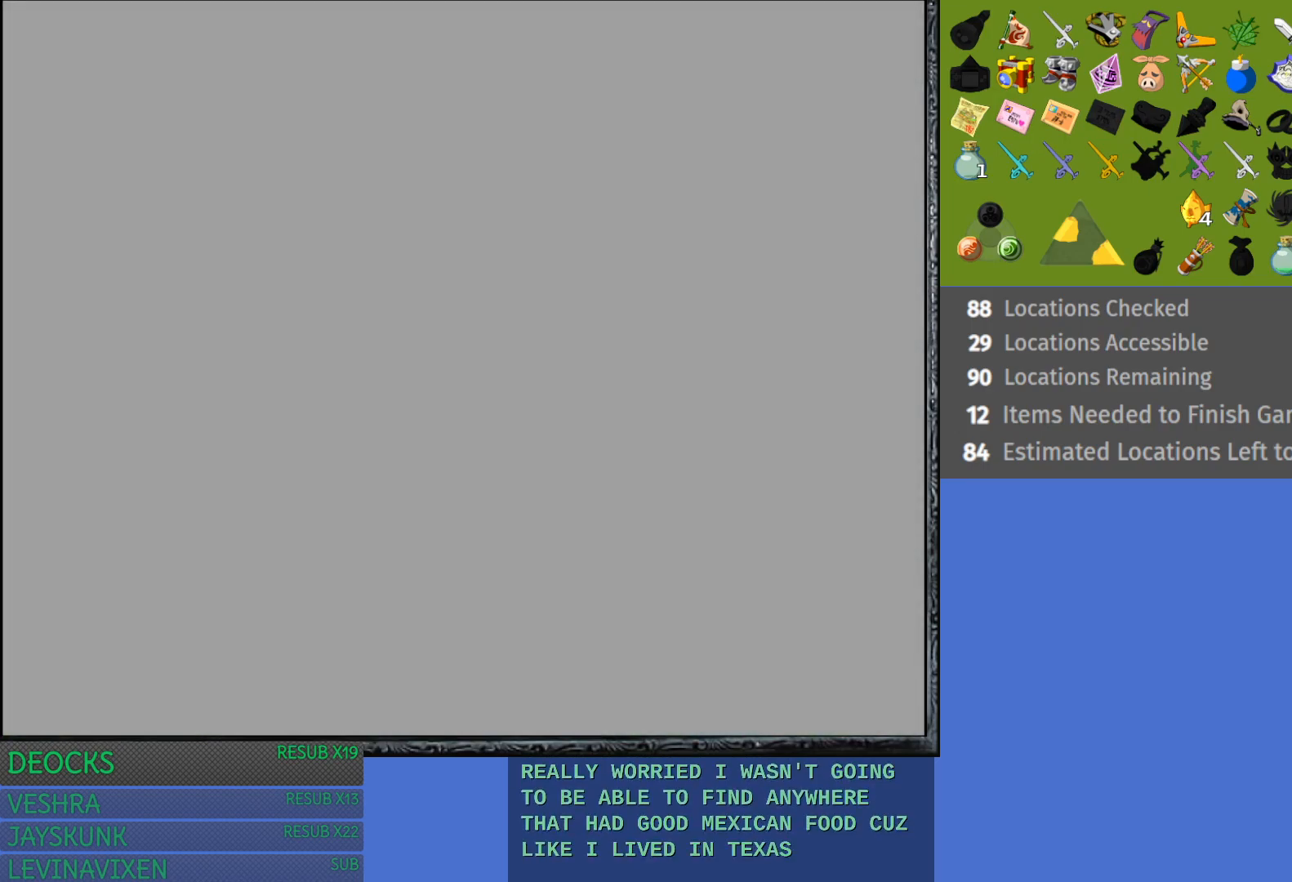
{"buttons": [], "left_stick": "center", "right_stick": "center", "events": []}
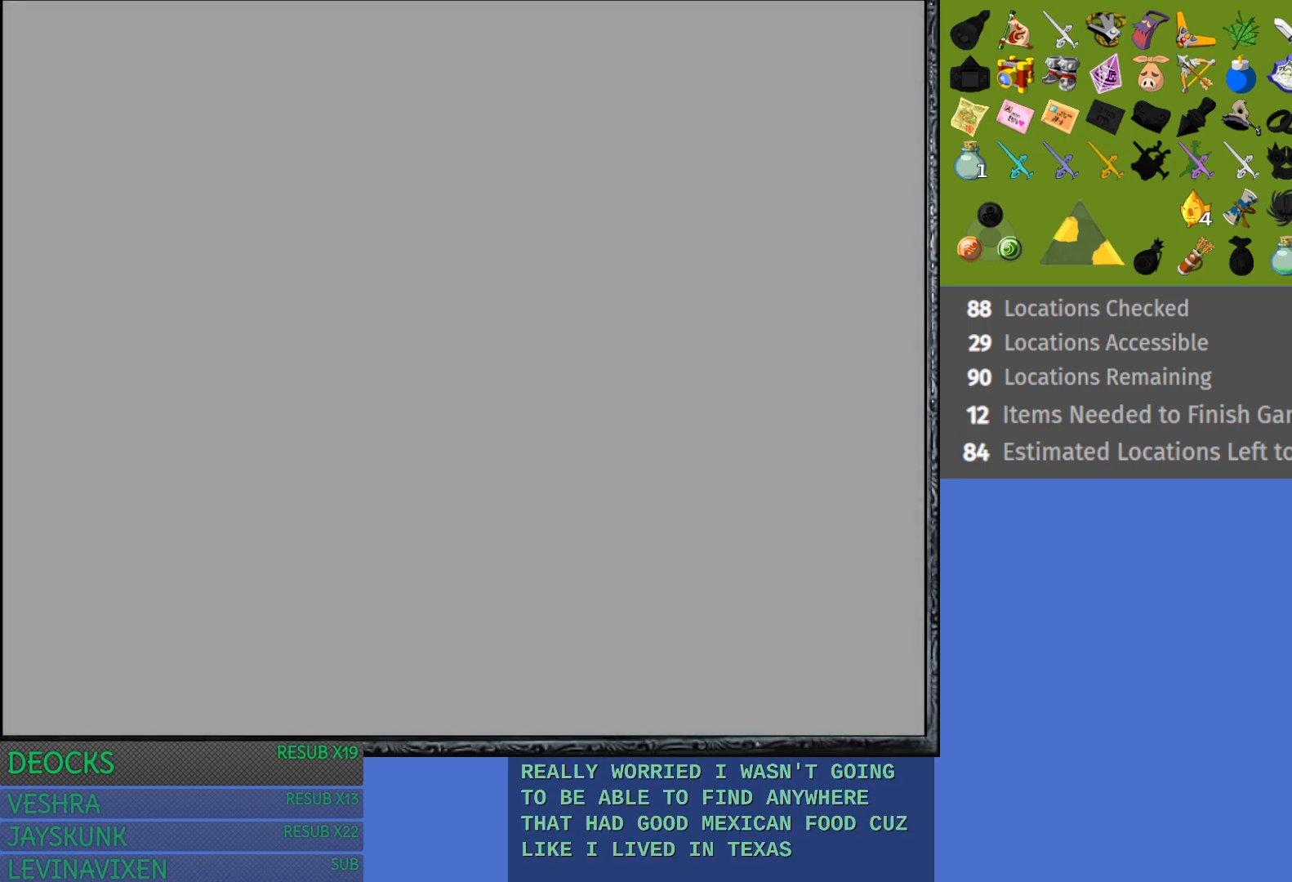
{"buttons": [], "left_stick": "center", "right_stick": "center", "events": []}
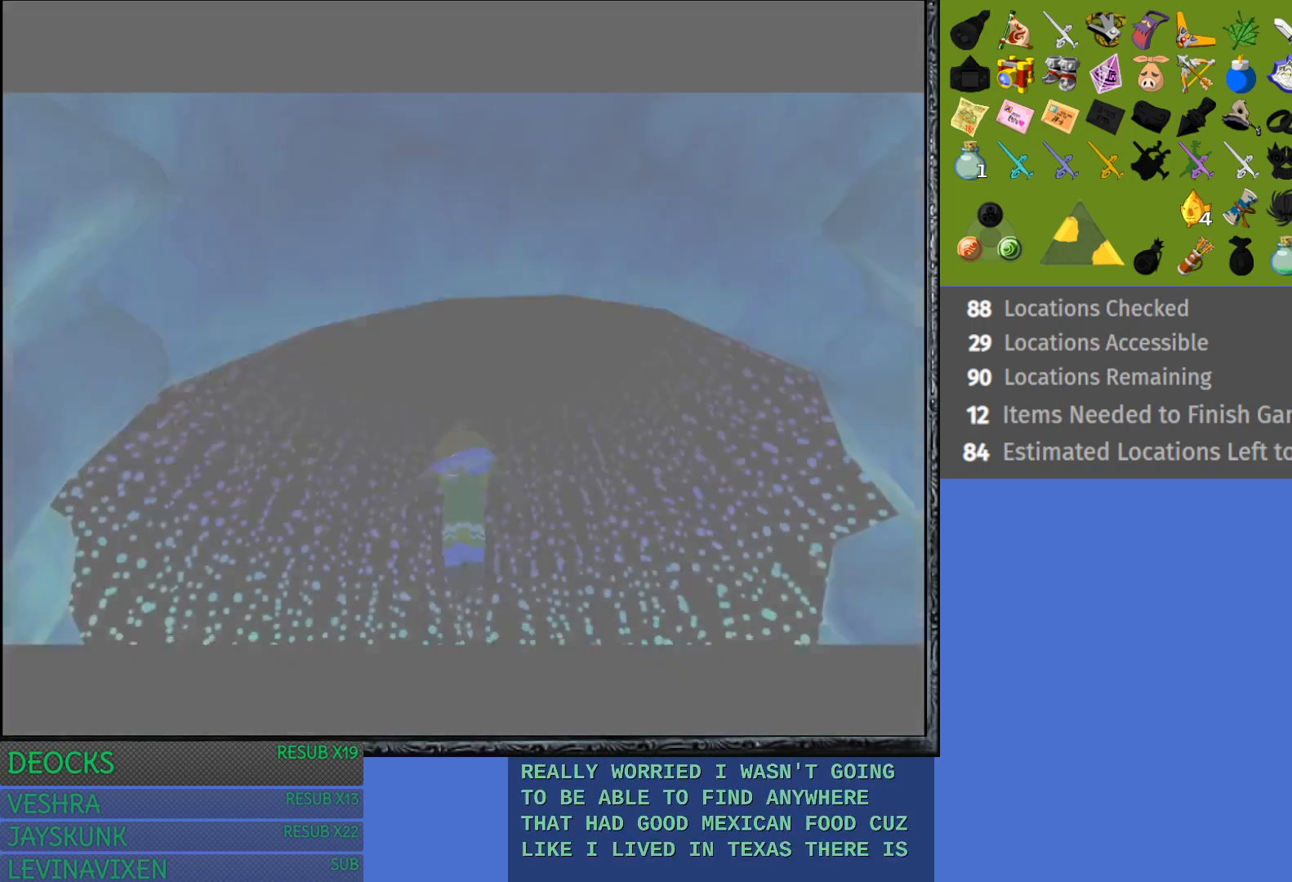
{"buttons": [], "left_stick": "center", "right_stick": "center", "events": []}
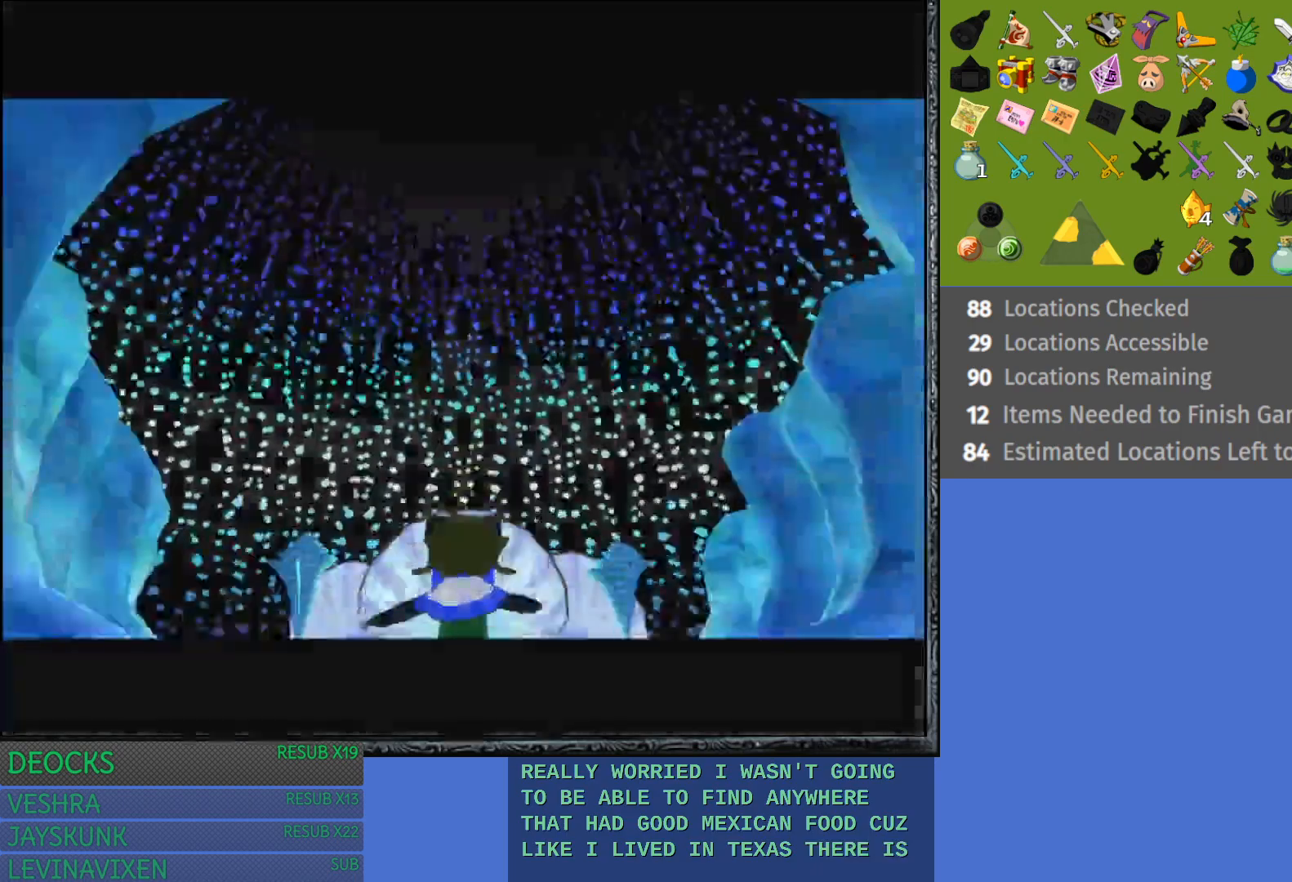
{"buttons": [], "left_stick": "up", "right_stick": "center", "events": [[500, "left_stick", "up"]]}
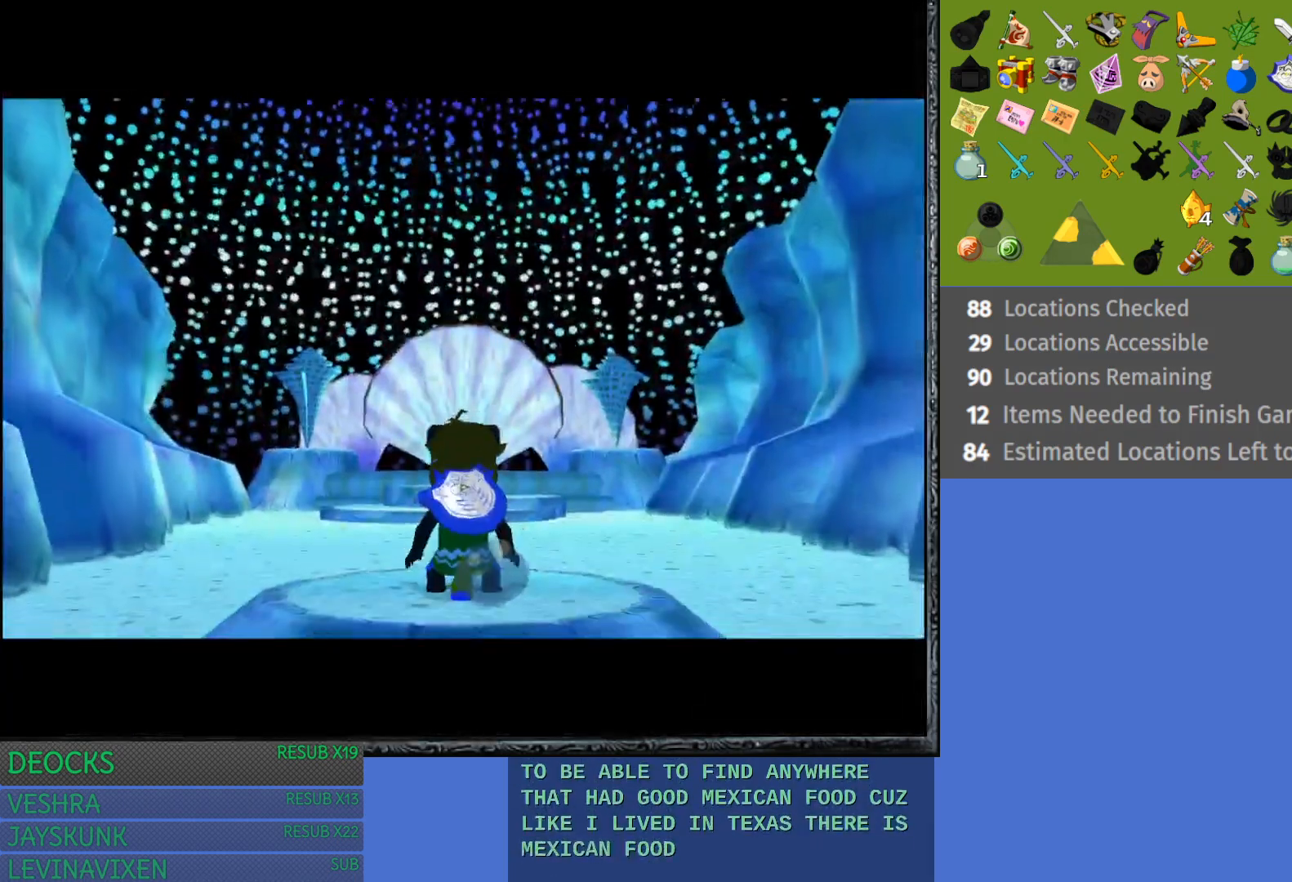
{"buttons": ["CROSS"], "left_stick": "up", "right_stick": "center", "events": [[250, "CROSS", "down"], [367, "CROSS", "up"], [417, "CROSS", "down"]]}
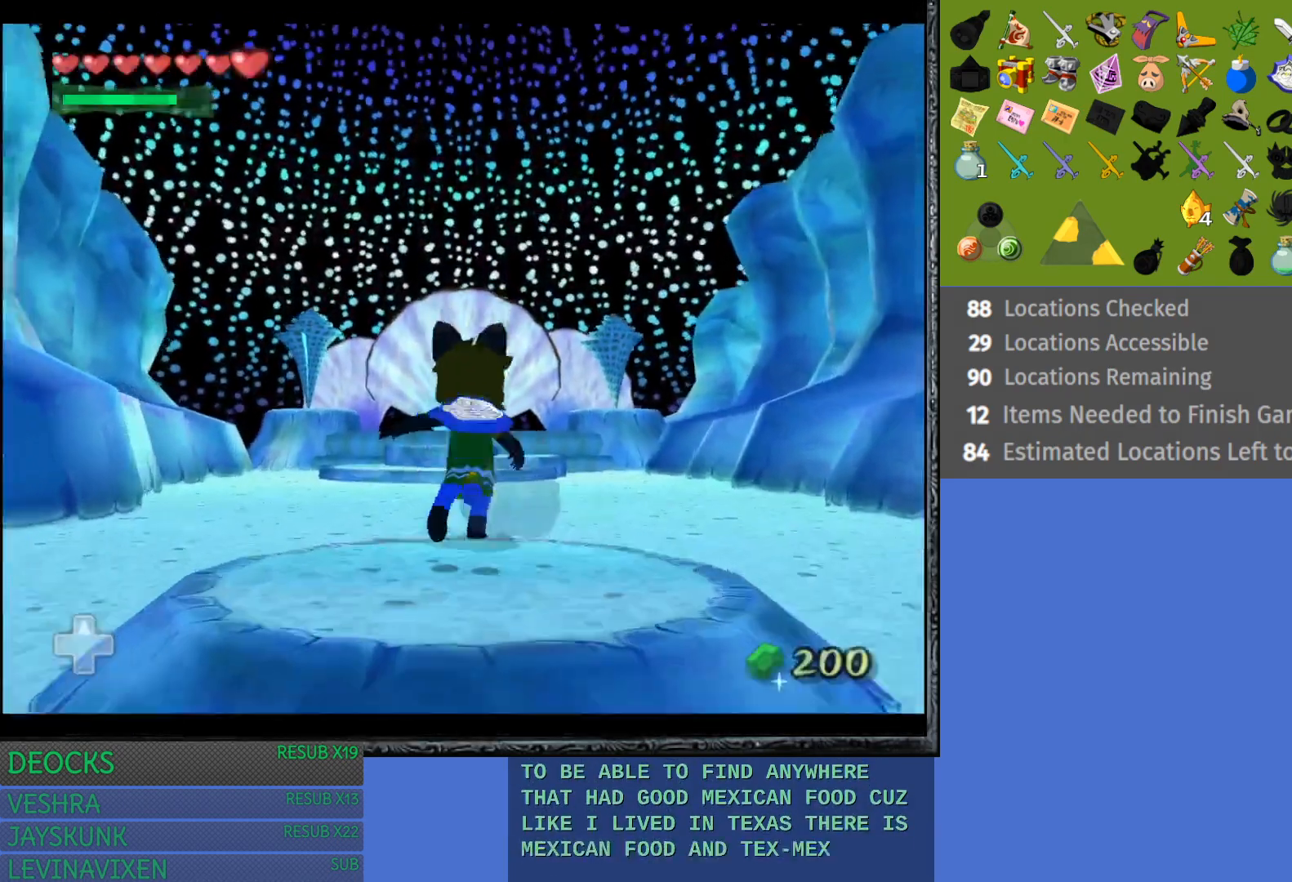
{"buttons": ["CROSS"], "left_stick": "up", "right_stick": "center", "events": [[17, "CROSS", "up"], [83, "CROSS", "down"], [200, "CROSS", "up"], [267, "CROSS", "down"], [400, "CROSS", "up"], [450, "CROSS", "down"]]}
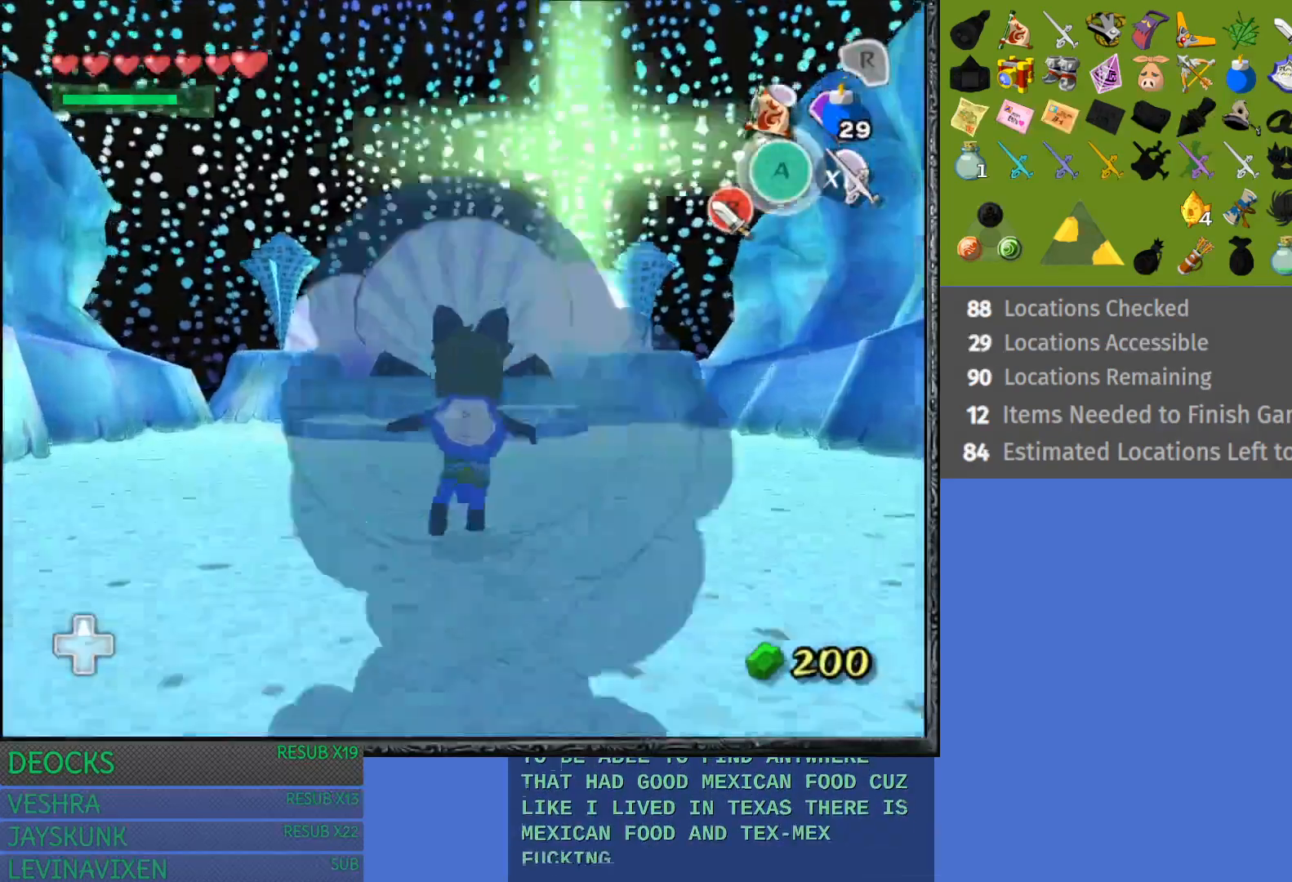
{"buttons": ["CROSS"], "left_stick": "up", "right_stick": "center", "events": [[250, "CROSS", "up"], [333, "CROSS", "down"], [417, "CROSS", "up"], [500, "CROSS", "down"]]}
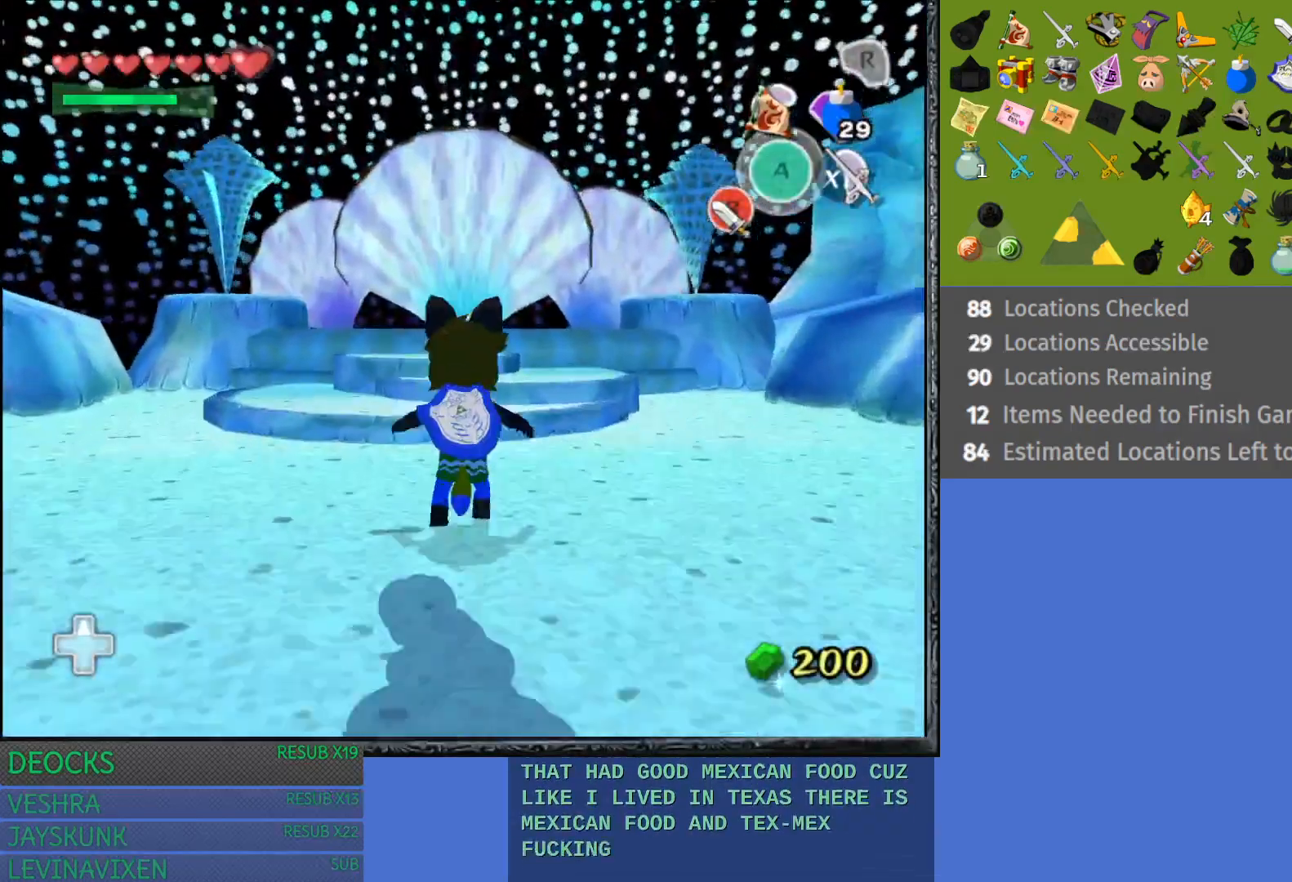
{"buttons": [], "left_stick": "up", "right_stick": "center", "events": [[117, "CROSS", "up"], [183, "CROSS", "down"], [300, "CROSS", "up"], [367, "CROSS", "down"], [500, "CROSS", "up"]]}
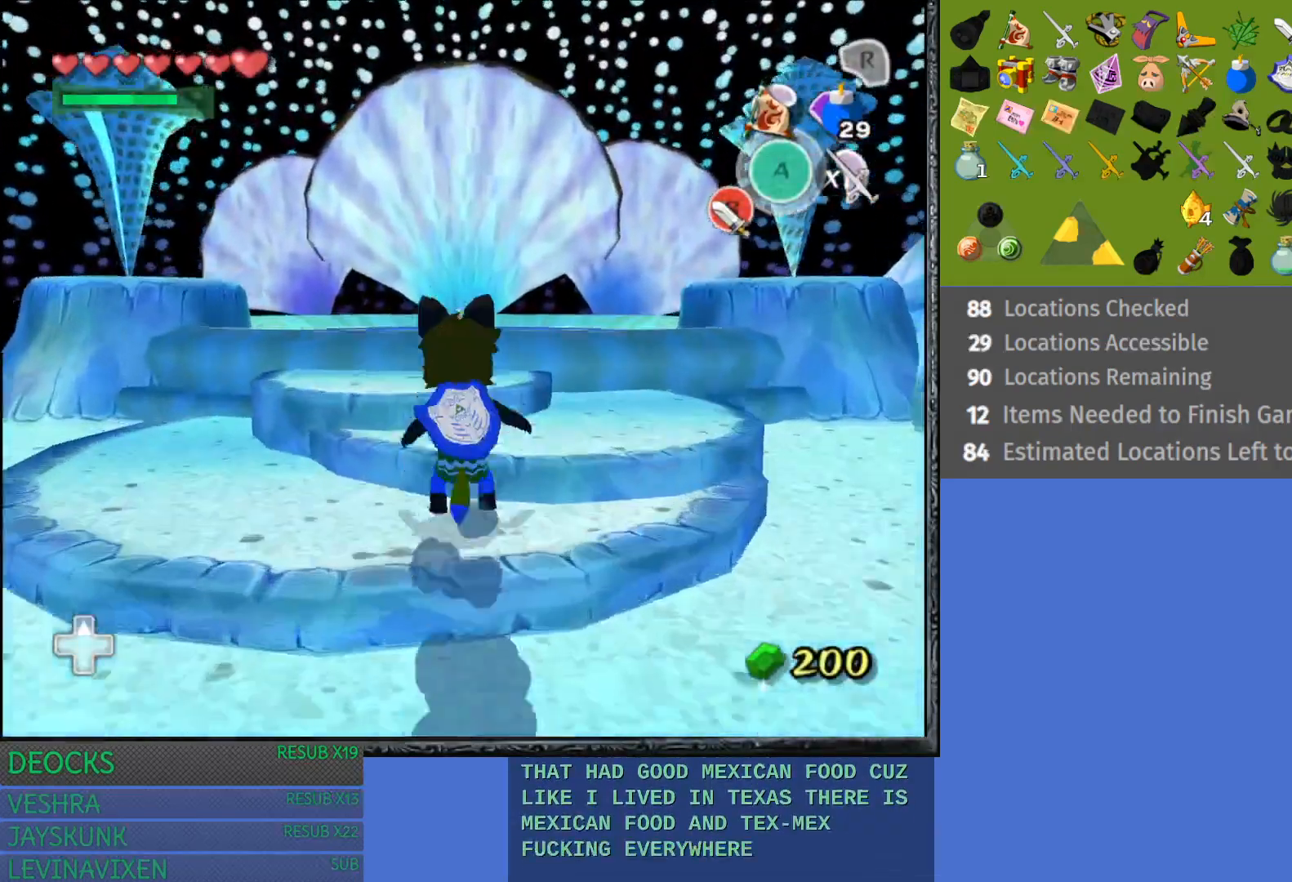
{"buttons": [], "left_stick": "up", "right_stick": "center", "events": [[50, "CROSS", "down"], [167, "CROSS", "up"], [233, "CROSS", "down"], [383, "CROSS", "up"]]}
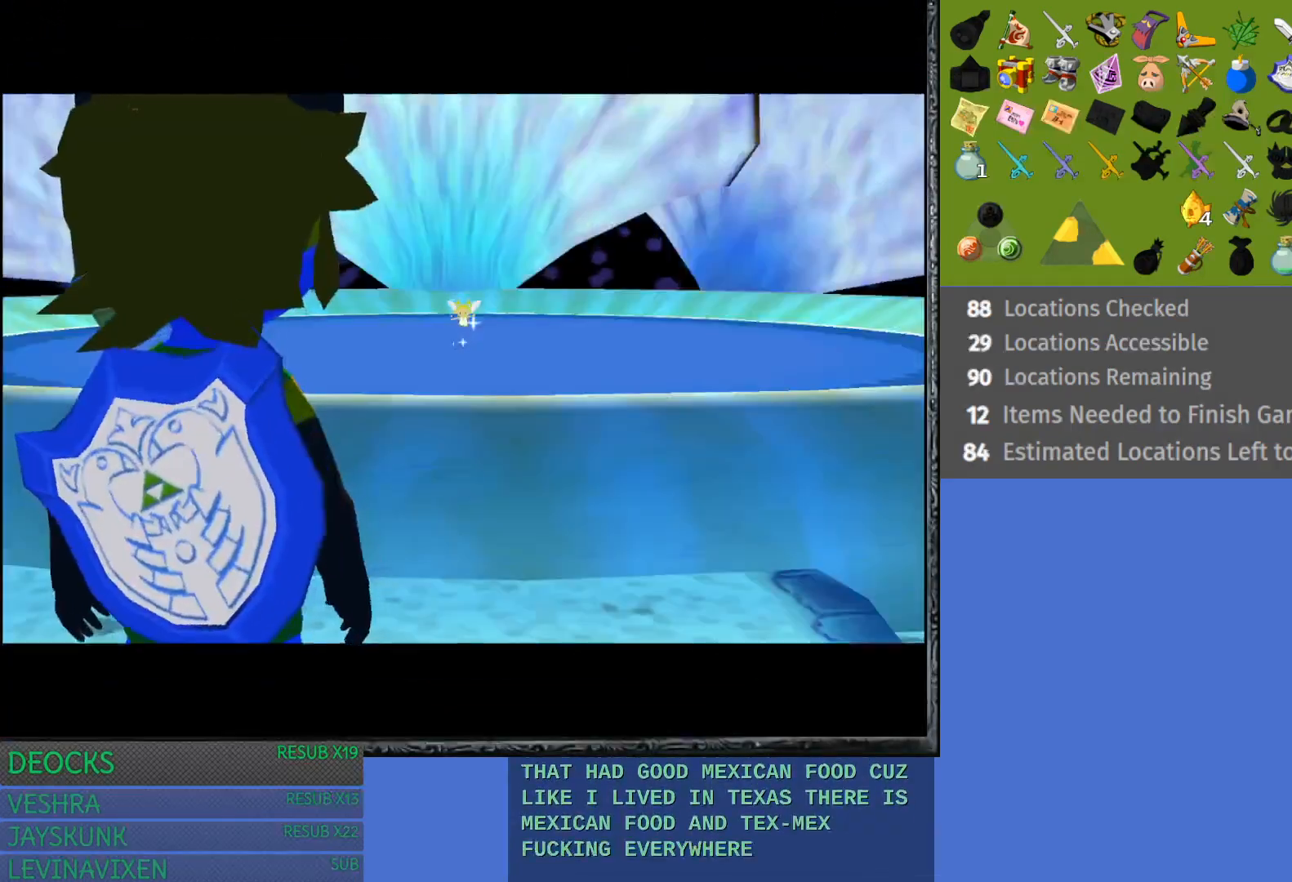
{"buttons": [], "left_stick": "center", "right_stick": "center", "events": [[17, "left_stick", "center"]]}